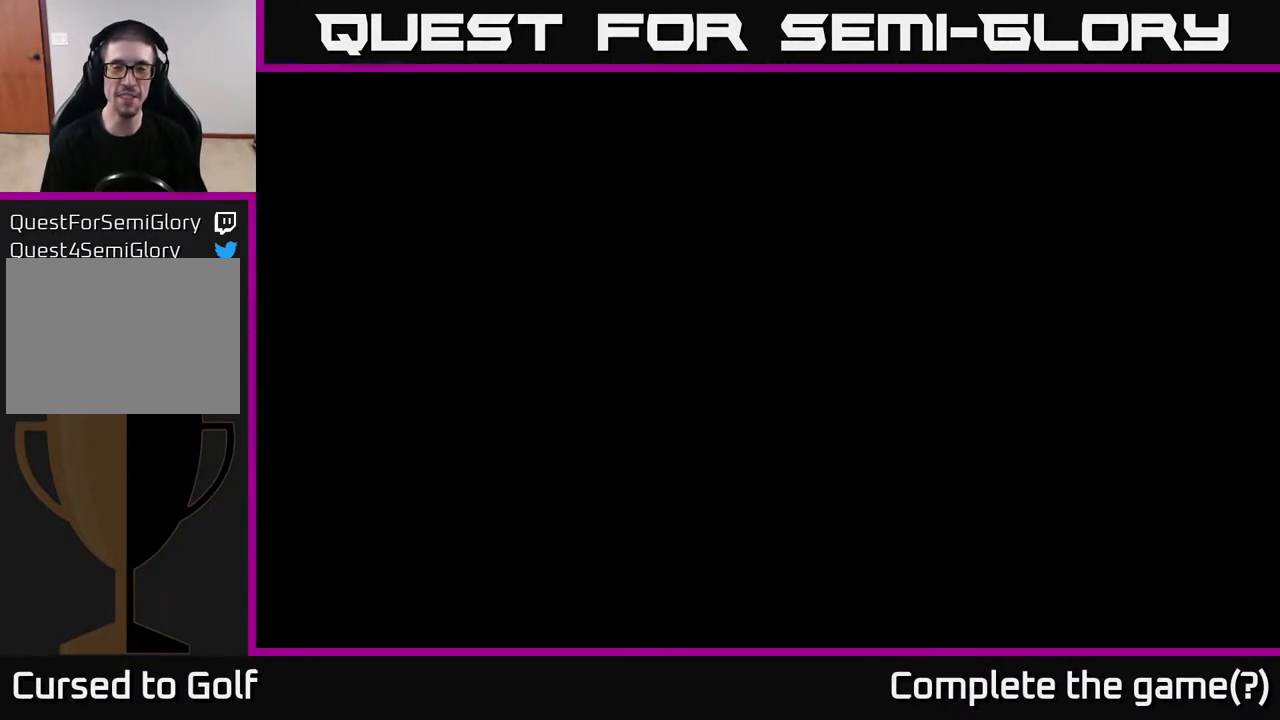
Gameplay with a controller (Xbox layout); each line is a JSON object with the inputs held at the frame after it. "events" lists button and stick changes between this image and that frame as [ms after this image, input, new state], when the widget could be followed in between.
{"buttons": [], "left_stick": "center", "right_stick": "up", "events": [[333, "right_stick", "up"]]}
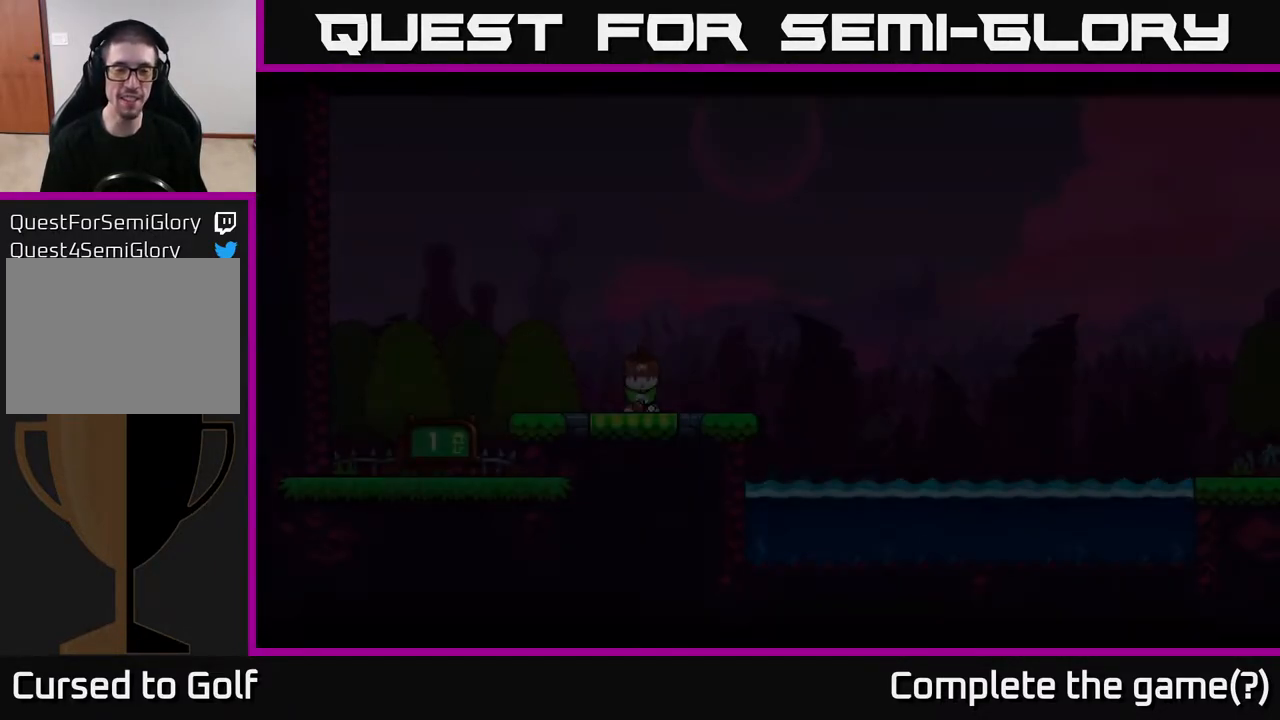
{"buttons": [], "left_stick": "center", "right_stick": "center", "events": [[83, "right_stick", "up-right"], [250, "right_stick", "center"]]}
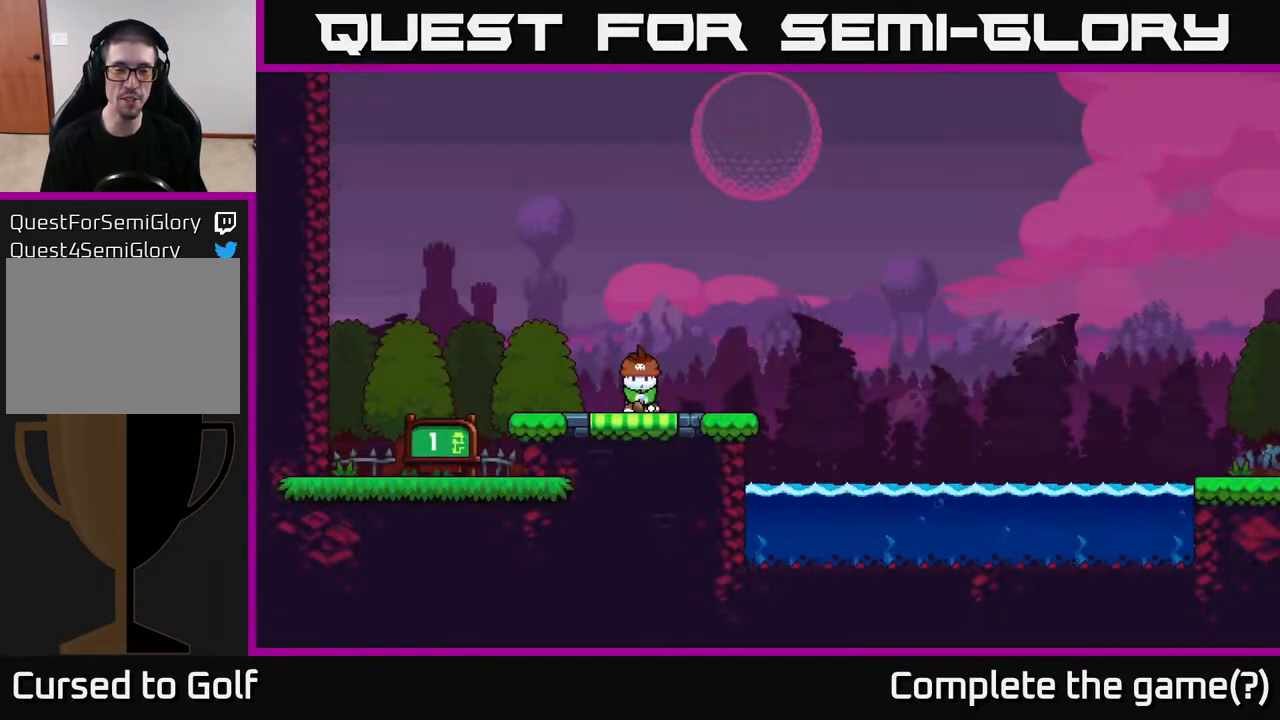
{"buttons": [], "left_stick": "right", "right_stick": "center", "events": [[100, "left_stick", "right"]]}
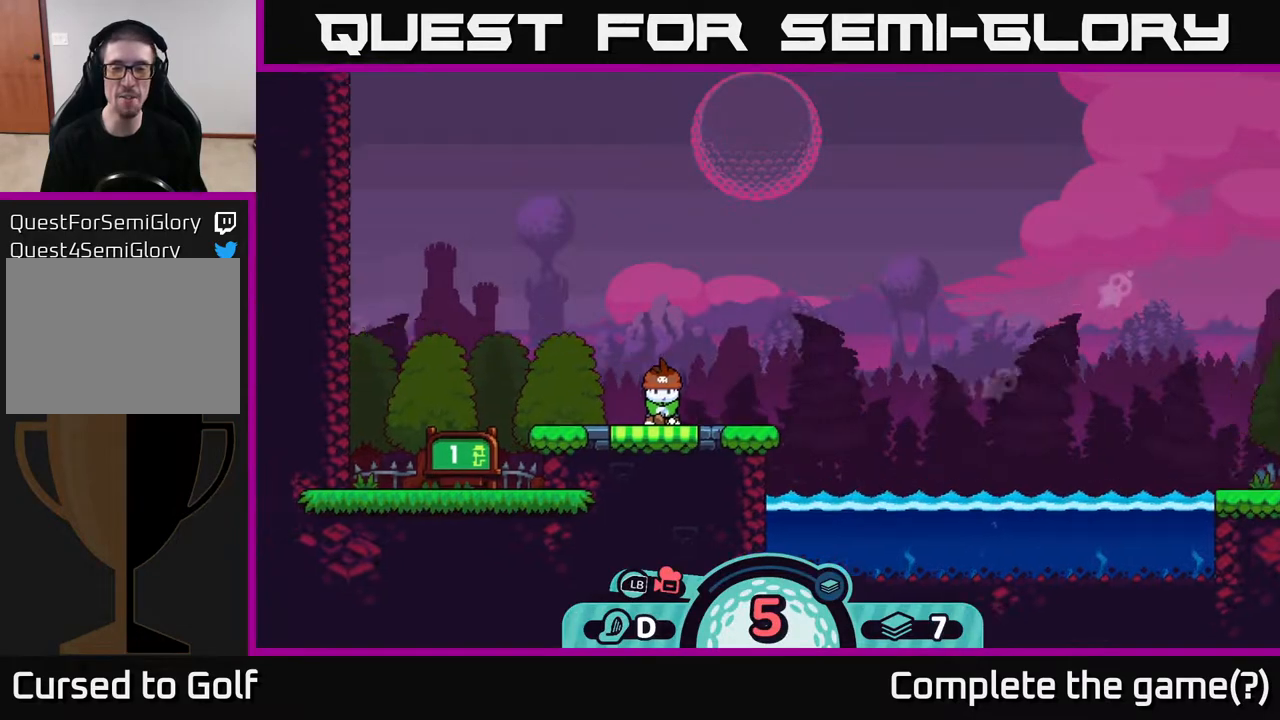
{"buttons": [], "left_stick": "center", "right_stick": "up-right", "events": [[17, "right_stick", "up"], [117, "left_stick", "center"], [167, "right_stick", "up-right"]]}
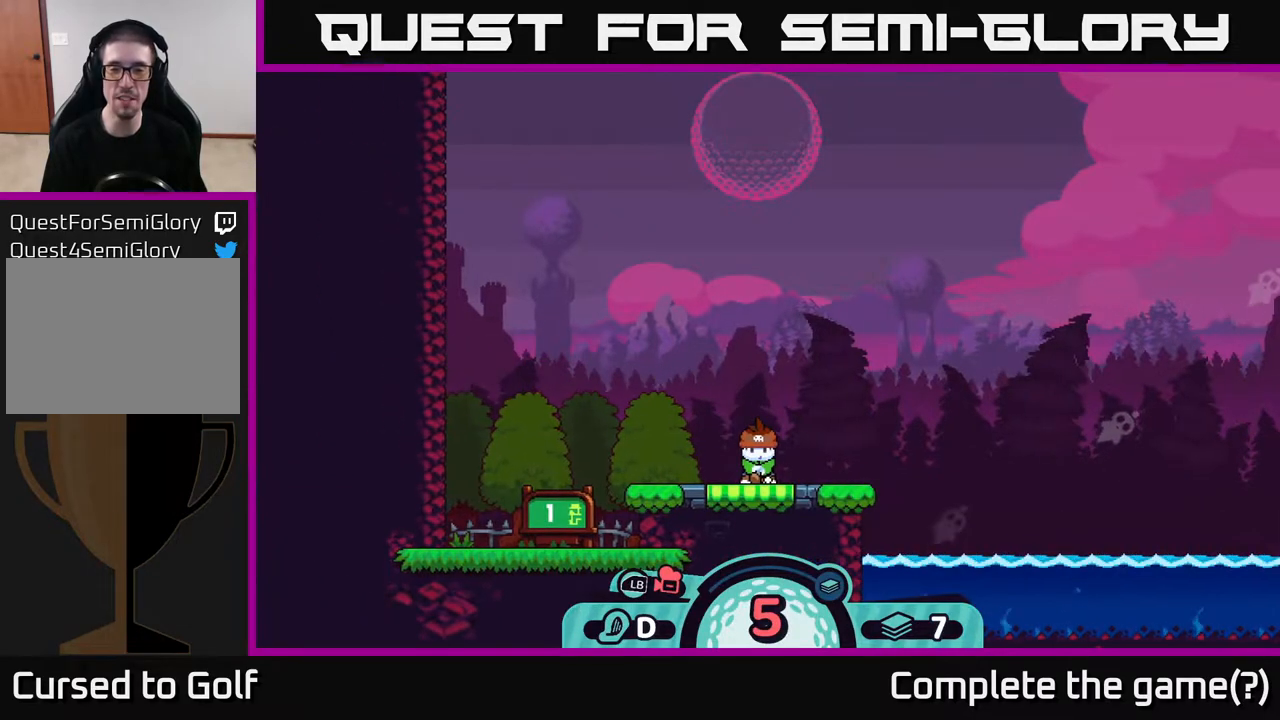
{"buttons": [], "left_stick": "right", "right_stick": "center", "events": [[17, "right_stick", "right"], [333, "left_stick", "right"], [350, "right_stick", "center"]]}
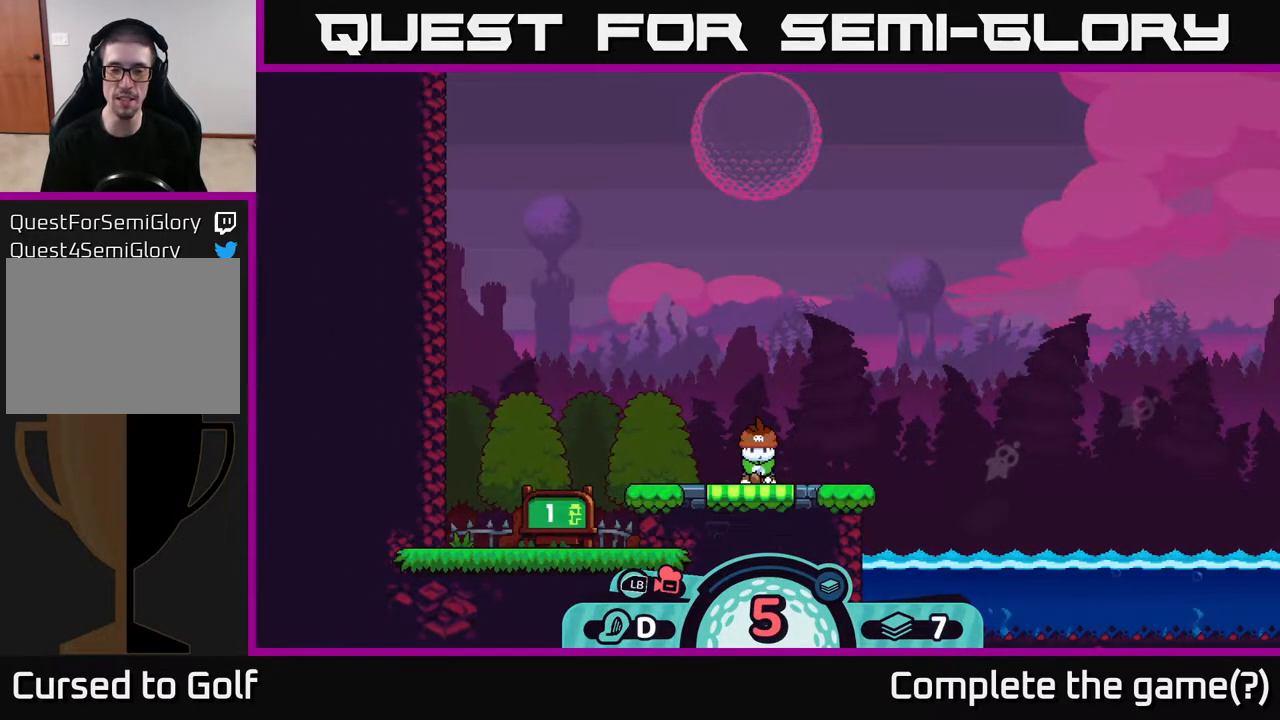
{"buttons": [], "left_stick": "center", "right_stick": "center", "events": [[50, "left_stick", "center"]]}
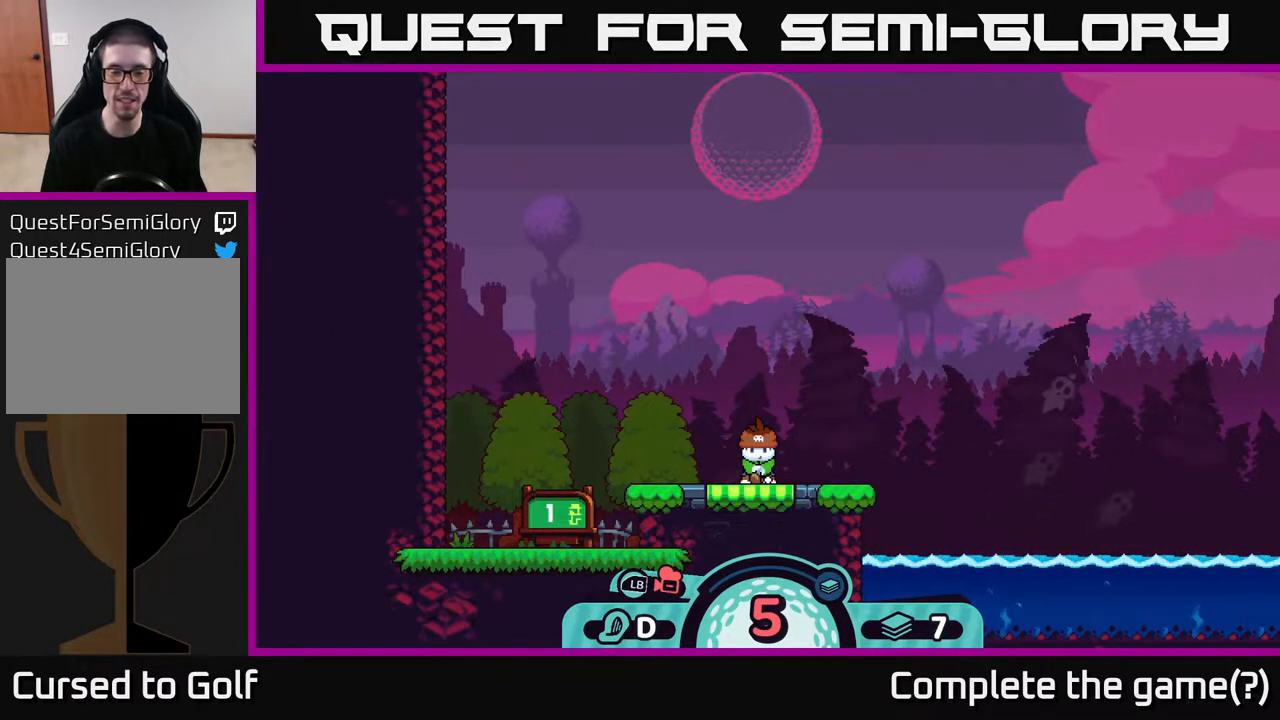
{"buttons": [], "left_stick": "center", "right_stick": "center", "events": [[367, "L1", "down"], [467, "L1", "up"]]}
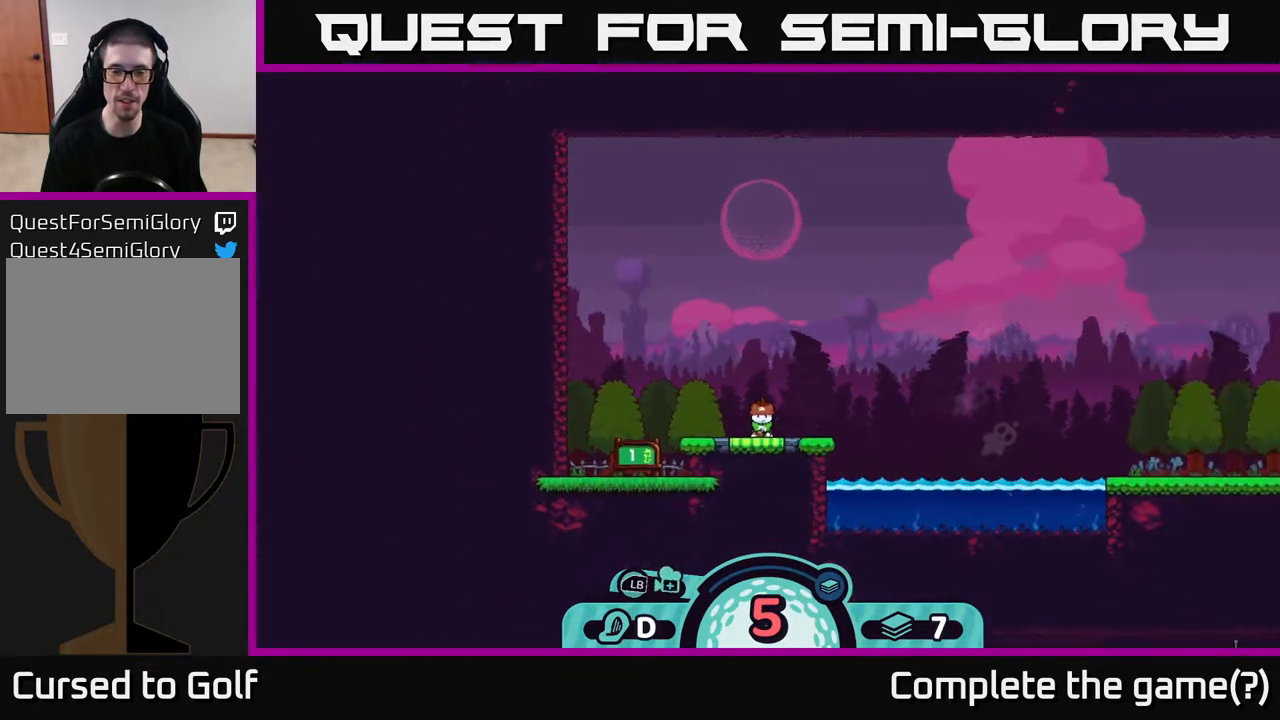
{"buttons": [], "left_stick": "center", "right_stick": "center", "events": []}
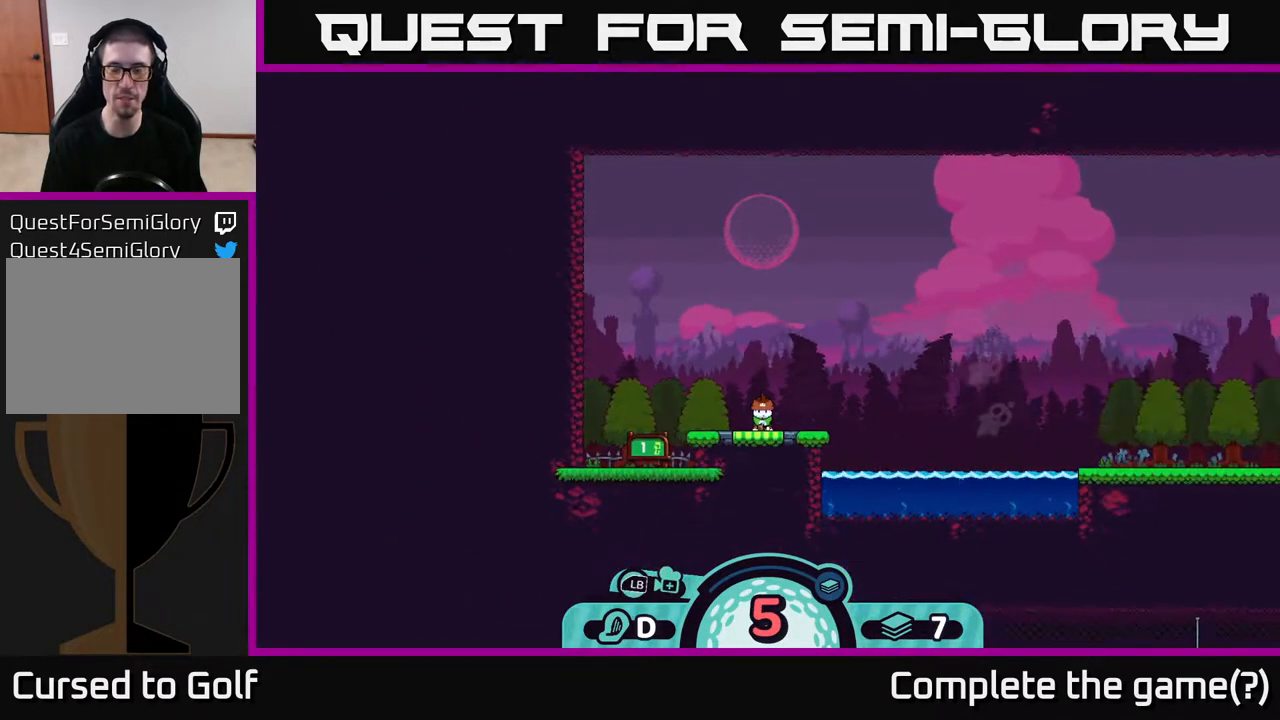
{"buttons": ["B"], "left_stick": "center", "right_stick": "center", "events": [[500, "B", "down"]]}
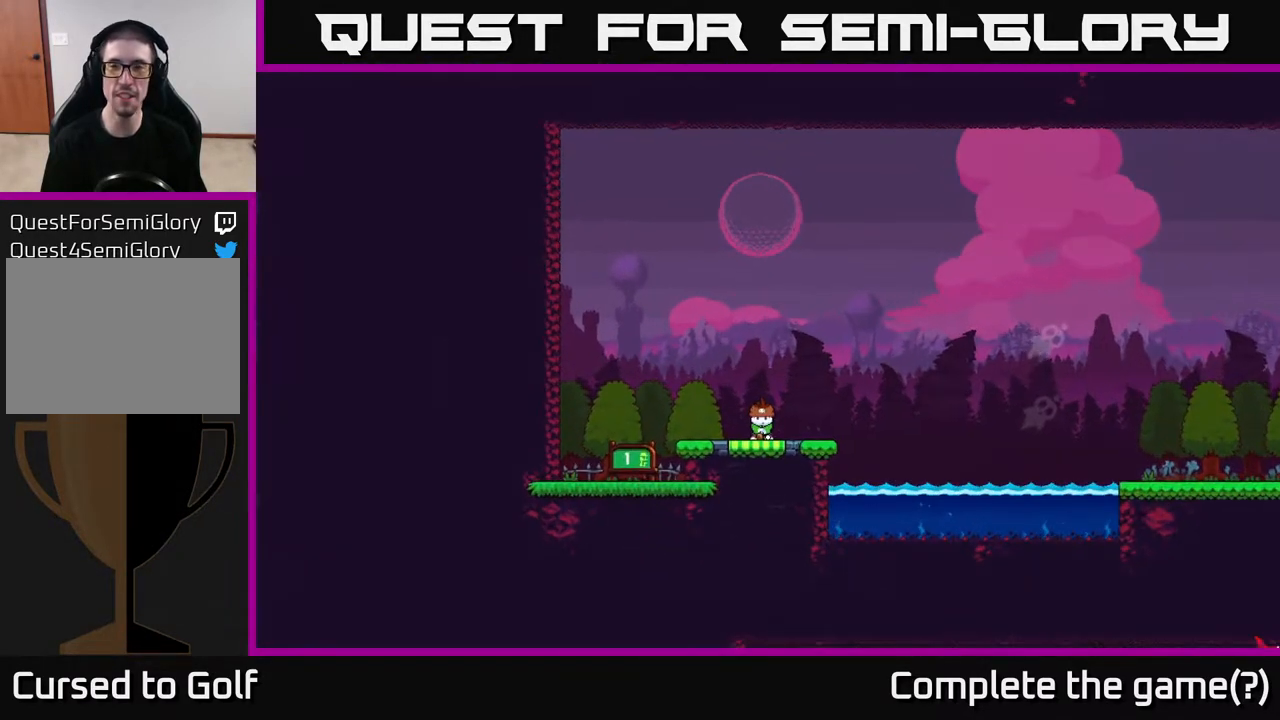
{"buttons": ["A"], "left_stick": "center", "right_stick": "center", "events": [[83, "B", "up"], [450, "A", "down"]]}
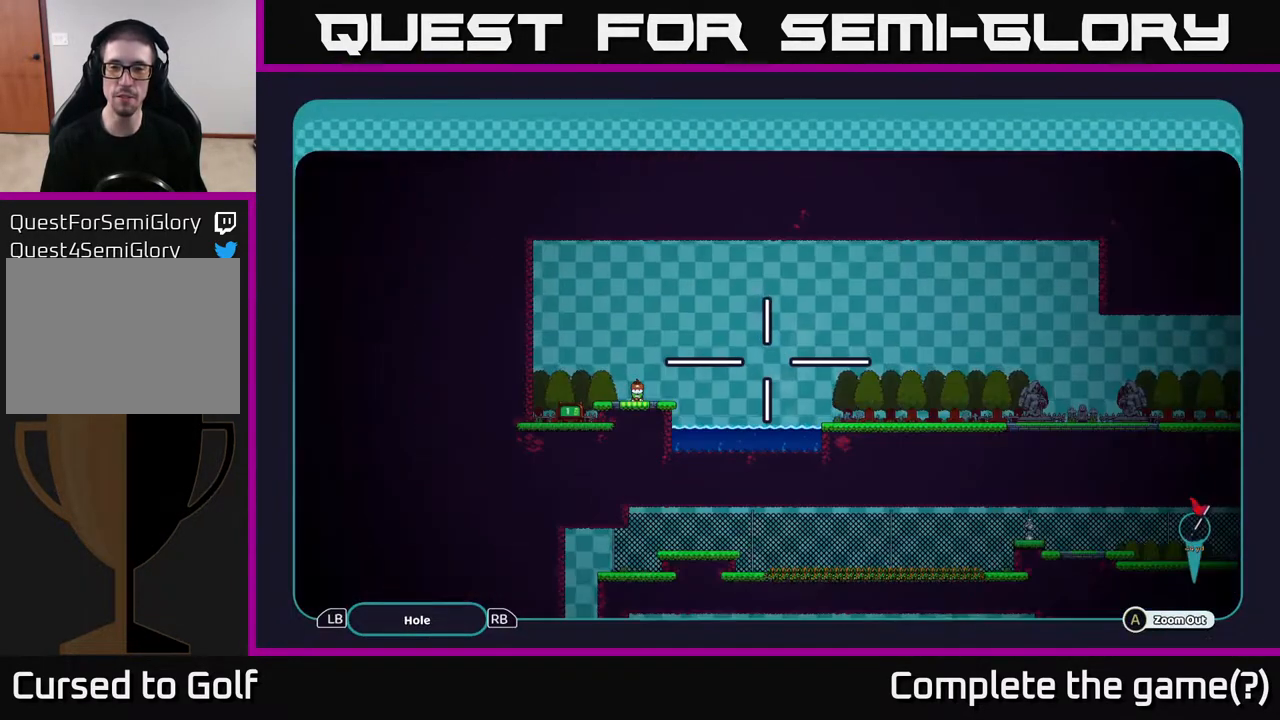
{"buttons": ["A"], "left_stick": "right", "right_stick": "center", "events": [[17, "A", "up"], [50, "A", "down"], [200, "left_stick", "right"]]}
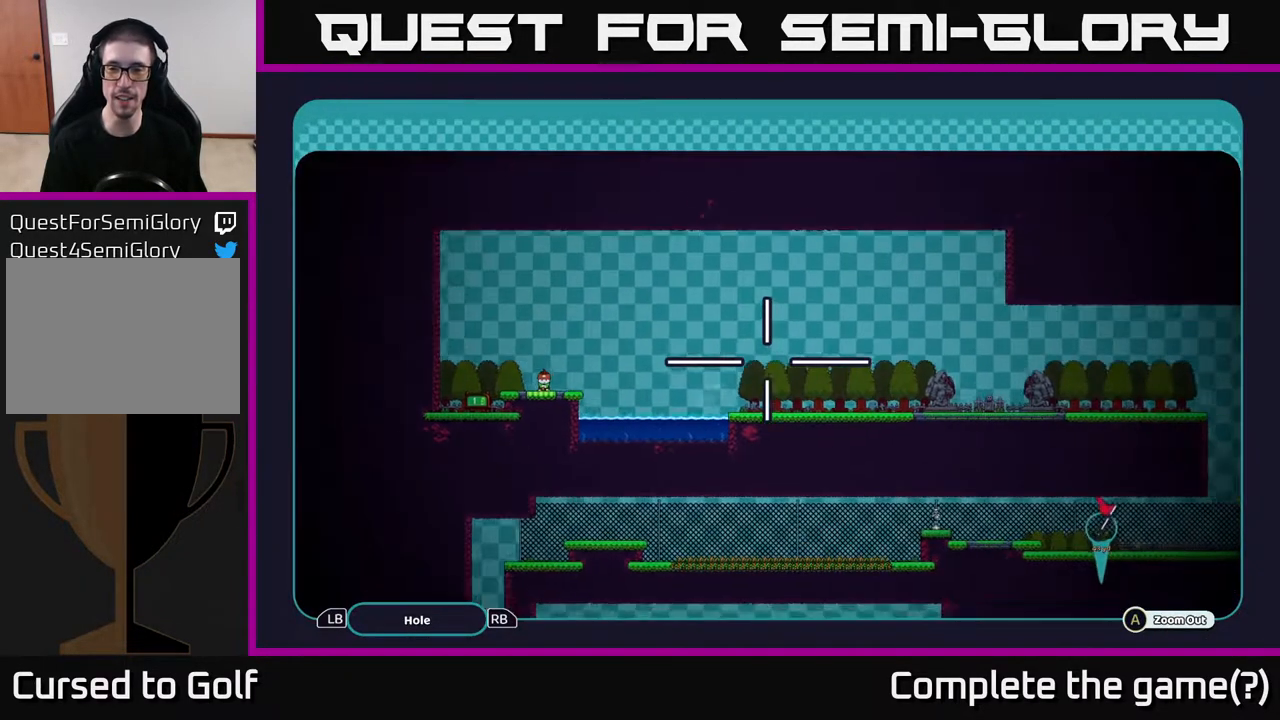
{"buttons": ["A"], "left_stick": "right", "right_stick": "center", "events": []}
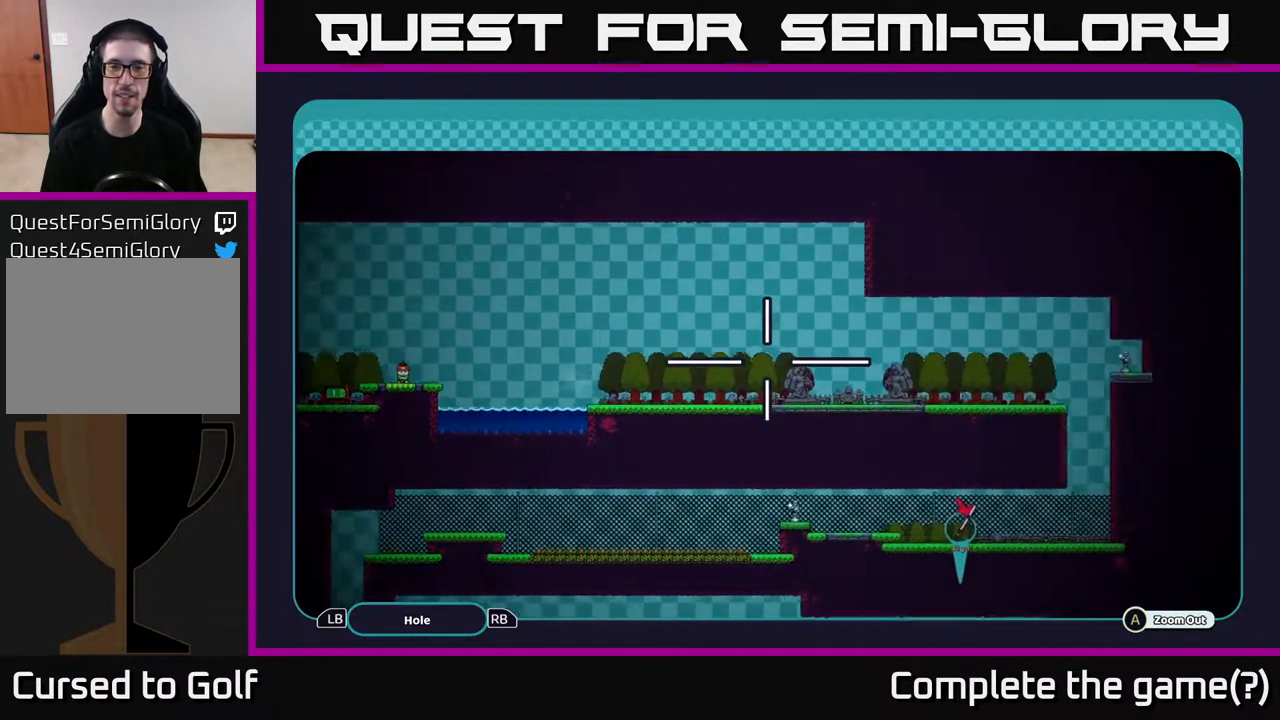
{"buttons": ["A"], "left_stick": "down", "right_stick": "center", "events": [[117, "left_stick", "down-right"], [417, "left_stick", "down"]]}
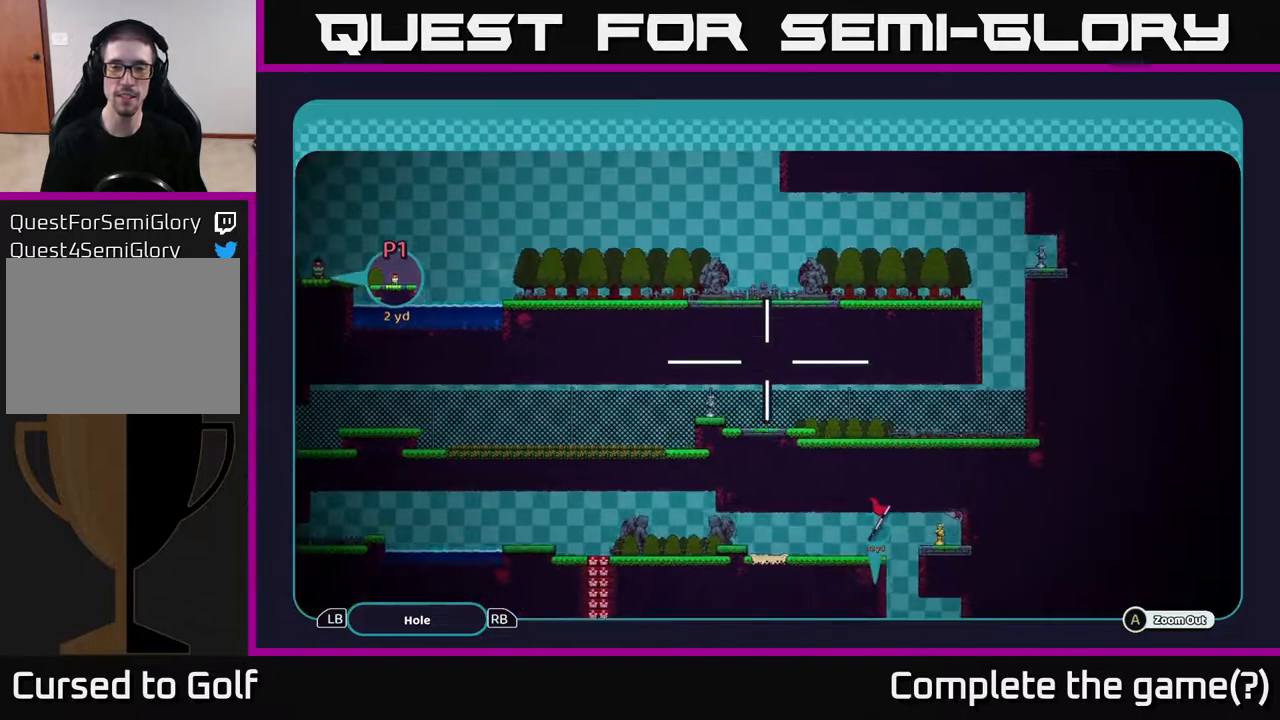
{"buttons": ["A"], "left_stick": "up", "right_stick": "center", "events": [[83, "left_stick", "down-left"], [267, "left_stick", "left"], [400, "left_stick", "up"]]}
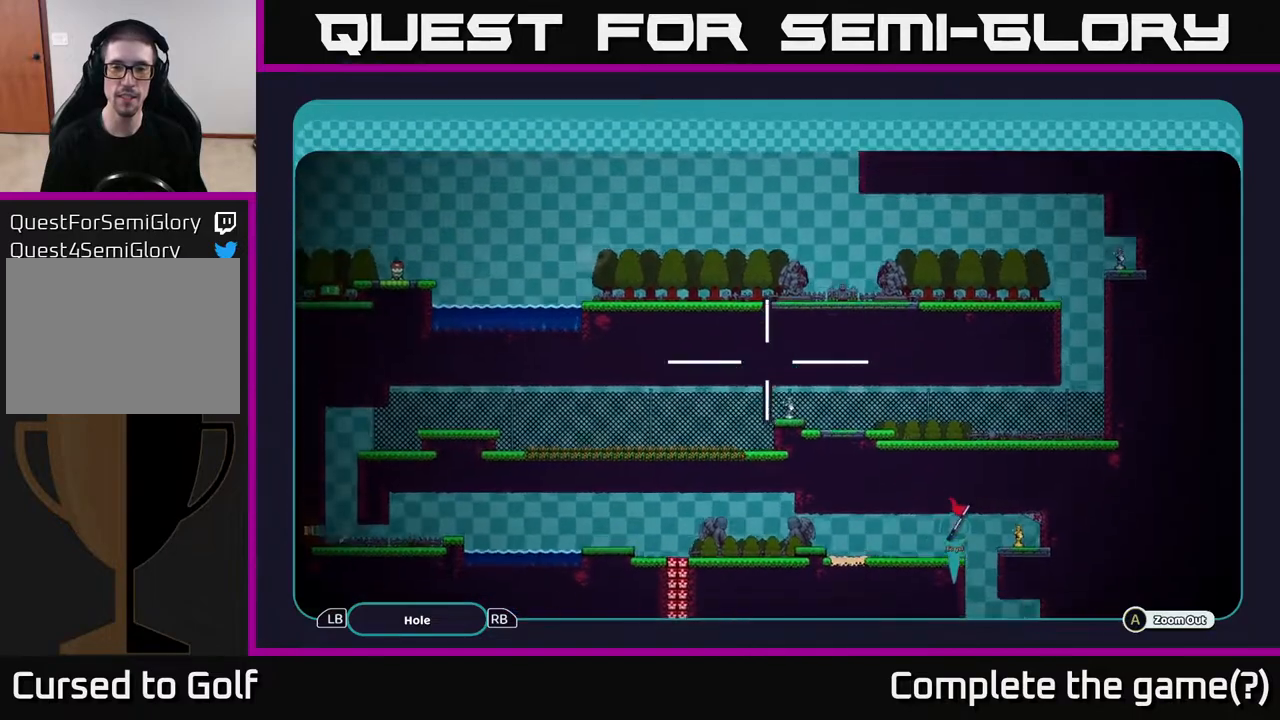
{"buttons": [], "left_stick": "center", "right_stick": "center", "events": [[117, "left_stick", "right"], [183, "left_stick", "center"], [267, "A", "up"]]}
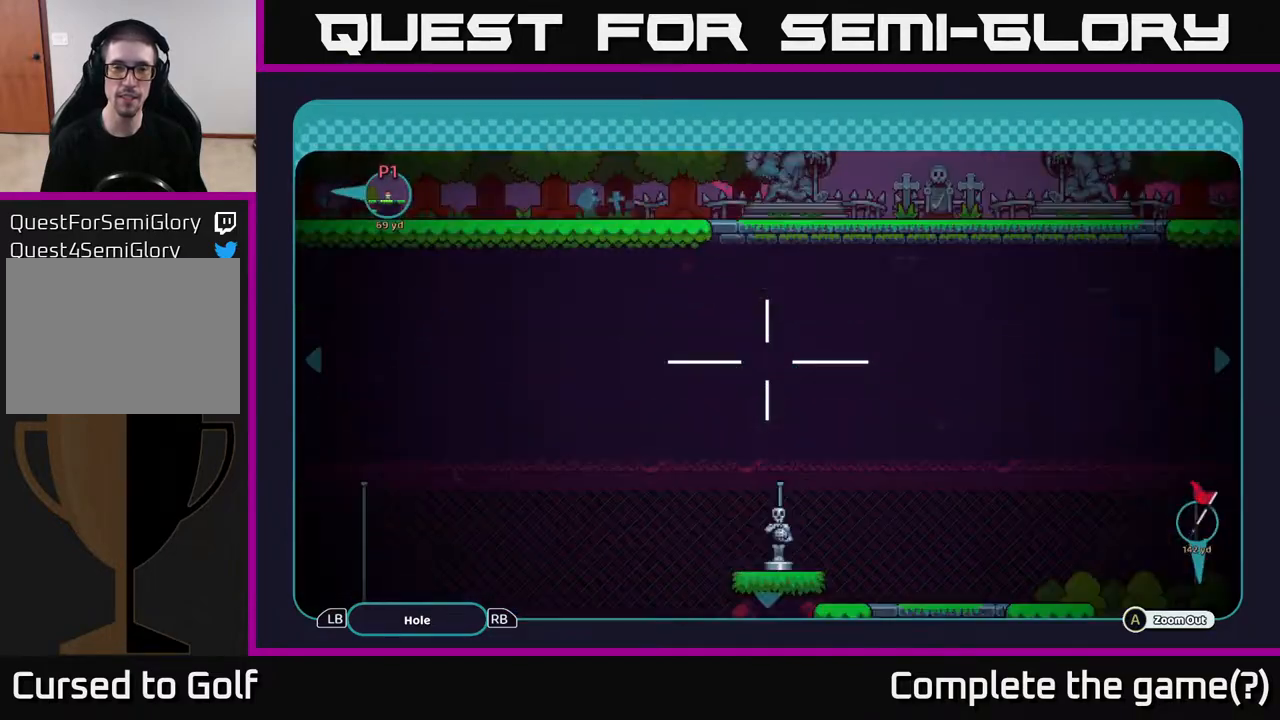
{"buttons": [], "left_stick": "right", "right_stick": "center", "events": [[183, "B", "down"], [283, "B", "up"], [500, "left_stick", "right"]]}
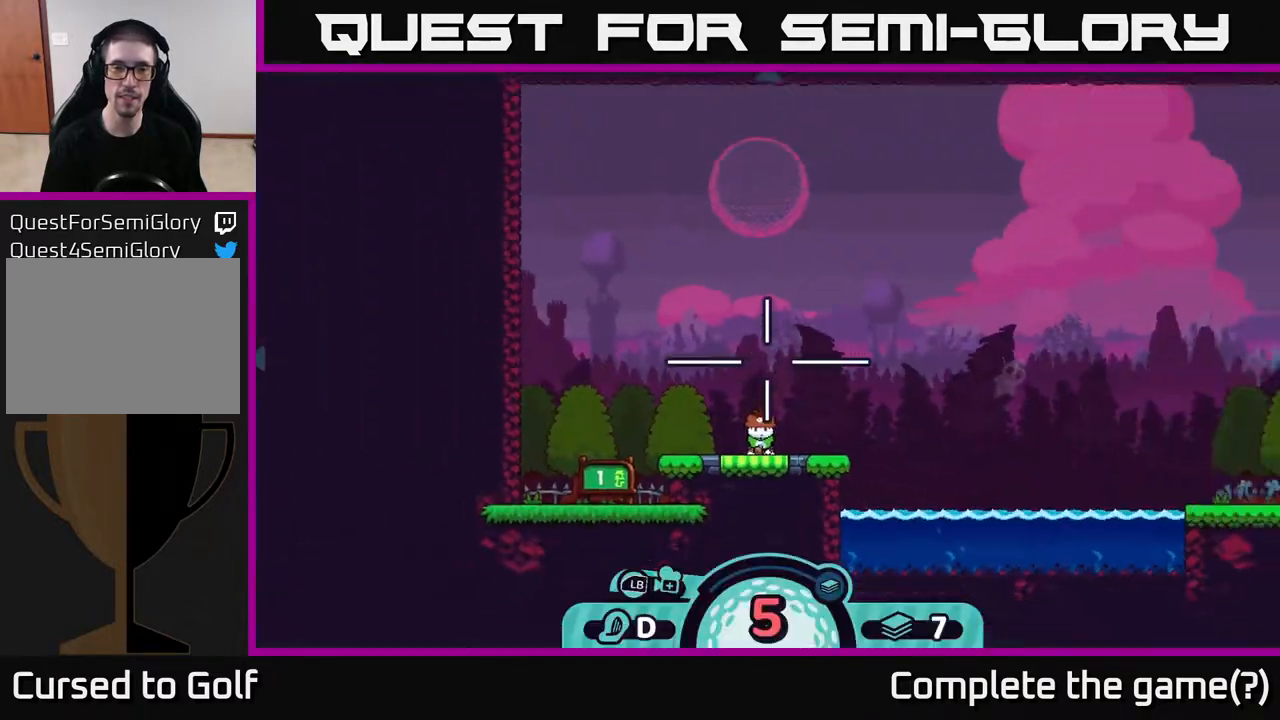
{"buttons": [], "left_stick": "right", "right_stick": "center", "events": []}
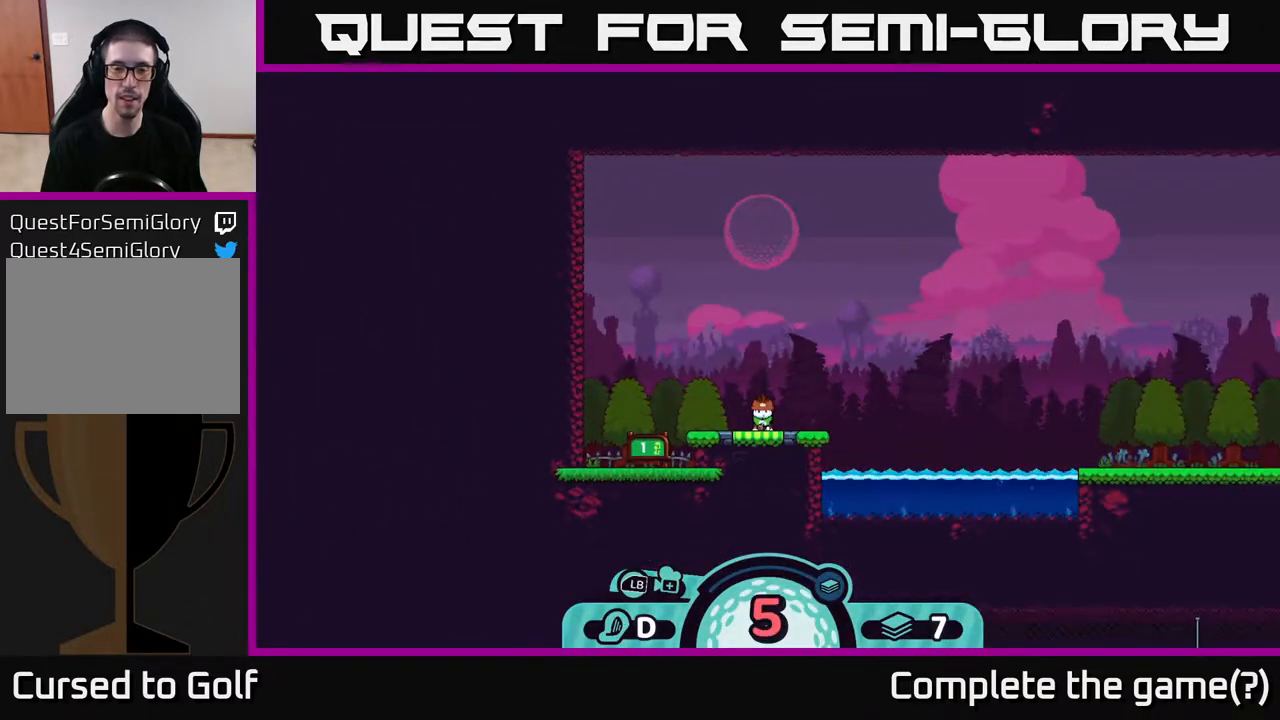
{"buttons": [], "left_stick": "center", "right_stick": "center", "events": [[50, "left_stick", "center"], [183, "A", "down"], [300, "A", "up"]]}
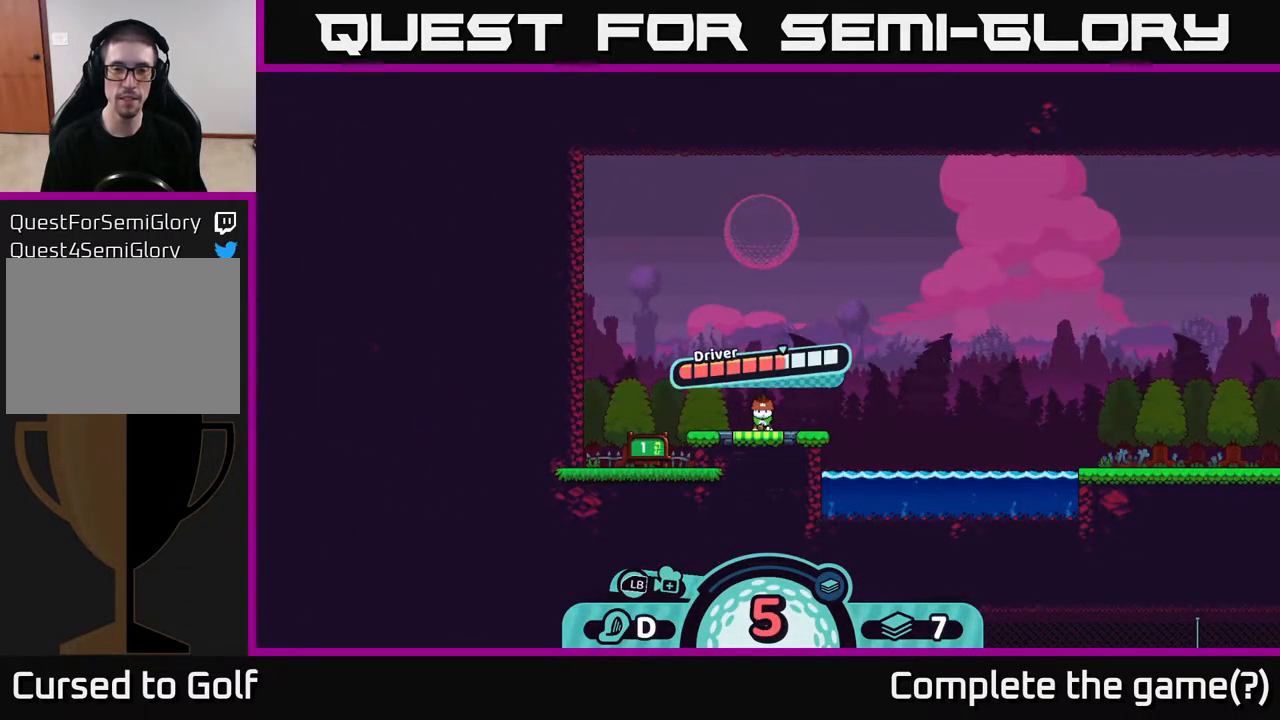
{"buttons": ["A"], "left_stick": "center", "right_stick": "center", "events": [[383, "A", "down"]]}
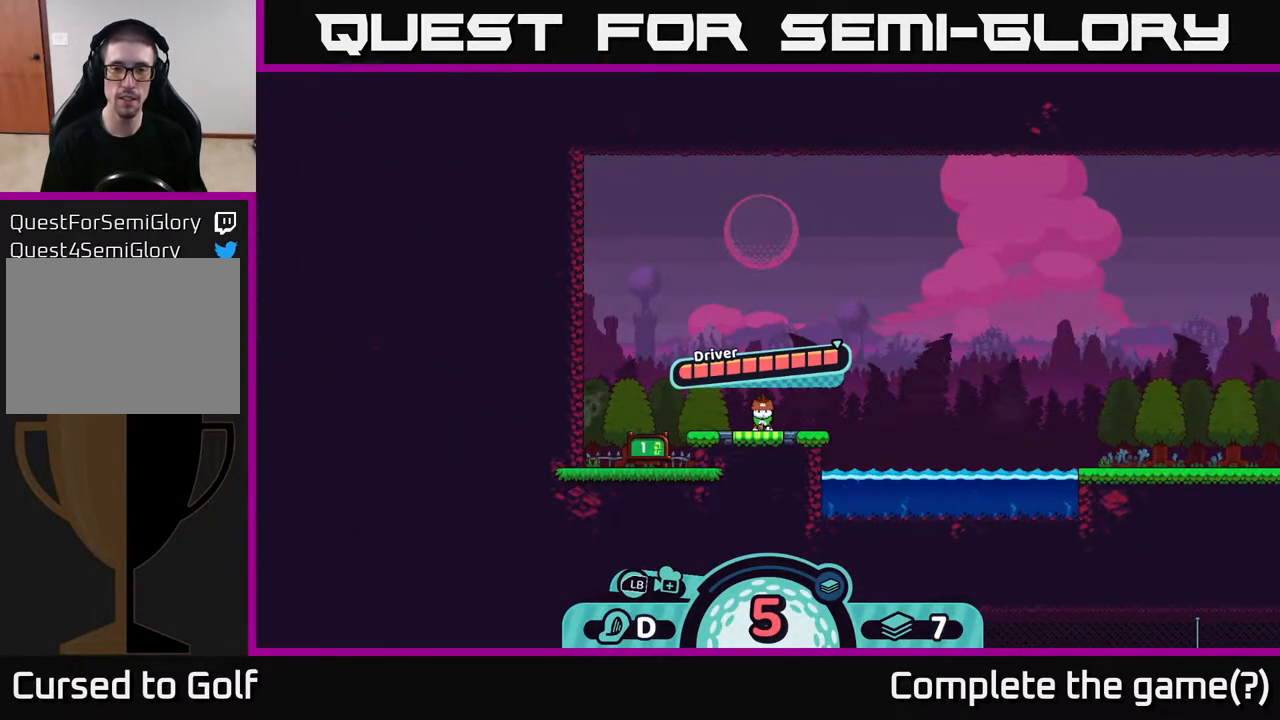
{"buttons": [], "left_stick": "right", "right_stick": "center", "events": [[33, "A", "up"], [217, "left_stick", "right"]]}
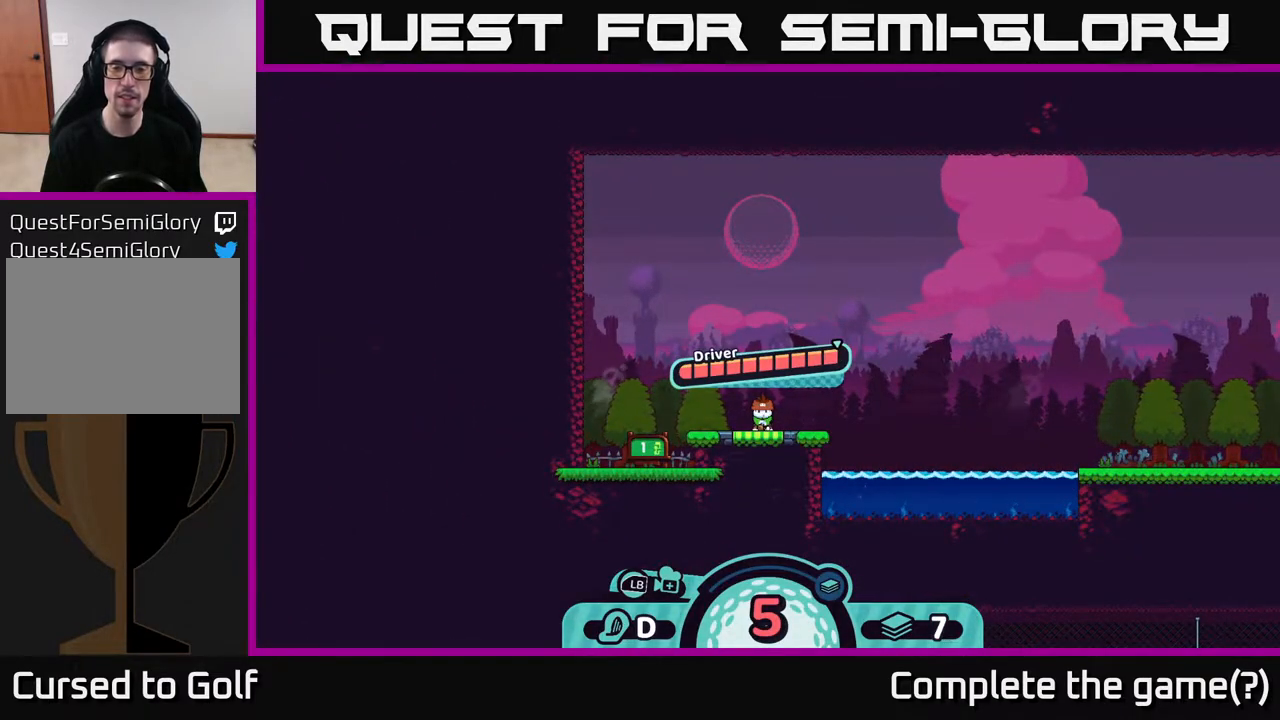
{"buttons": [], "left_stick": "right", "right_stick": "center", "events": []}
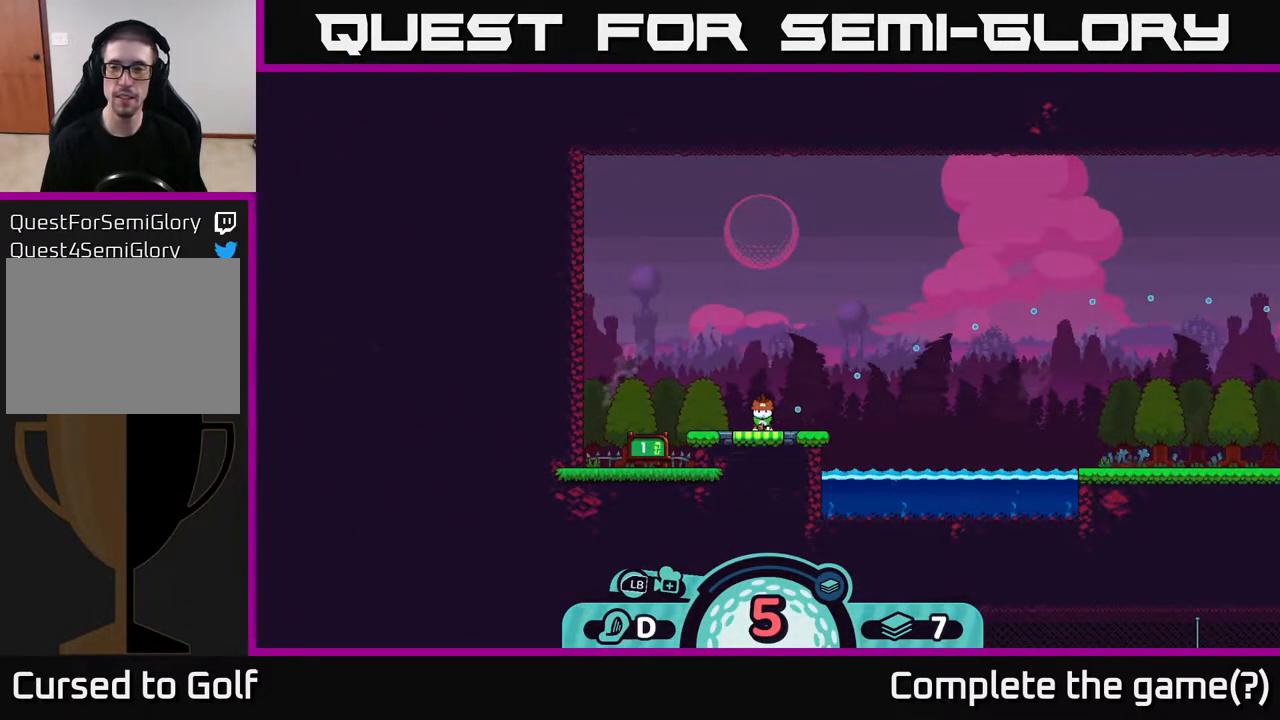
{"buttons": [], "left_stick": "center", "right_stick": "center", "events": [[167, "A", "down"], [350, "A", "up"], [350, "left_stick", "center"]]}
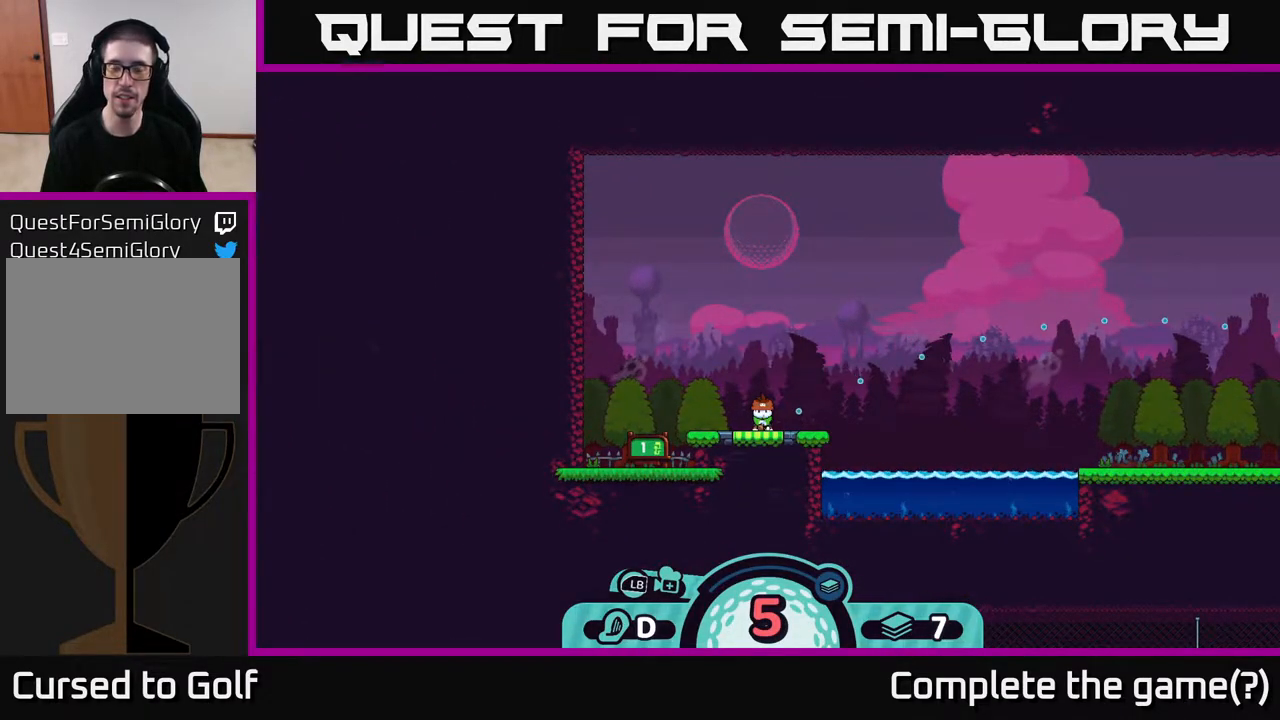
{"buttons": [], "left_stick": "right", "right_stick": "center", "events": [[67, "left_stick", "right"]]}
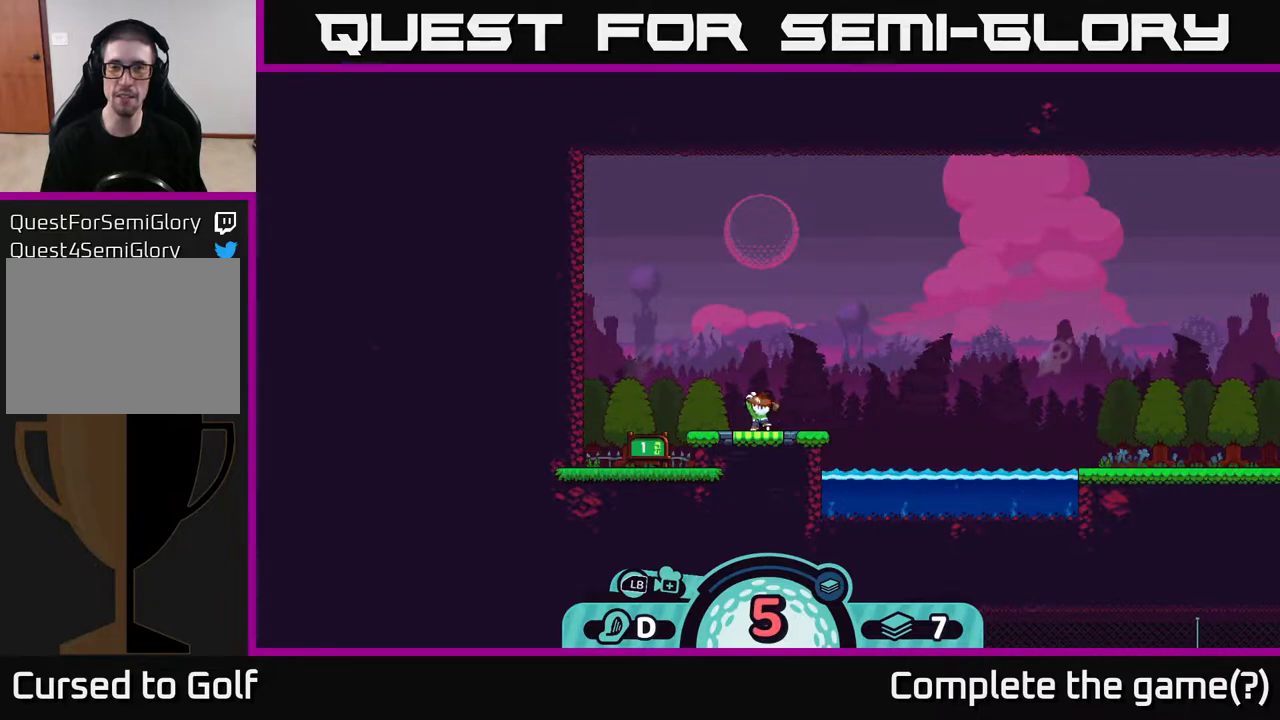
{"buttons": [], "left_stick": "right", "right_stick": "center", "events": []}
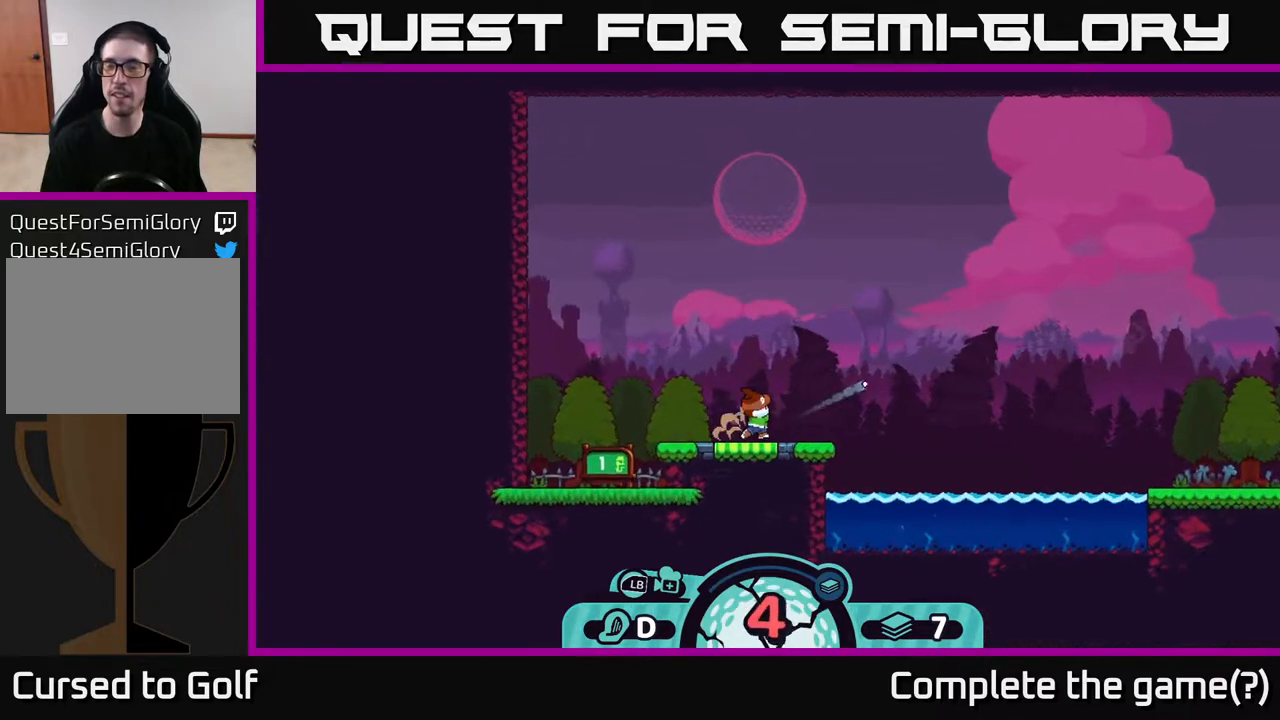
{"buttons": [], "left_stick": "center", "right_stick": "center", "events": [[183, "left_stick", "center"]]}
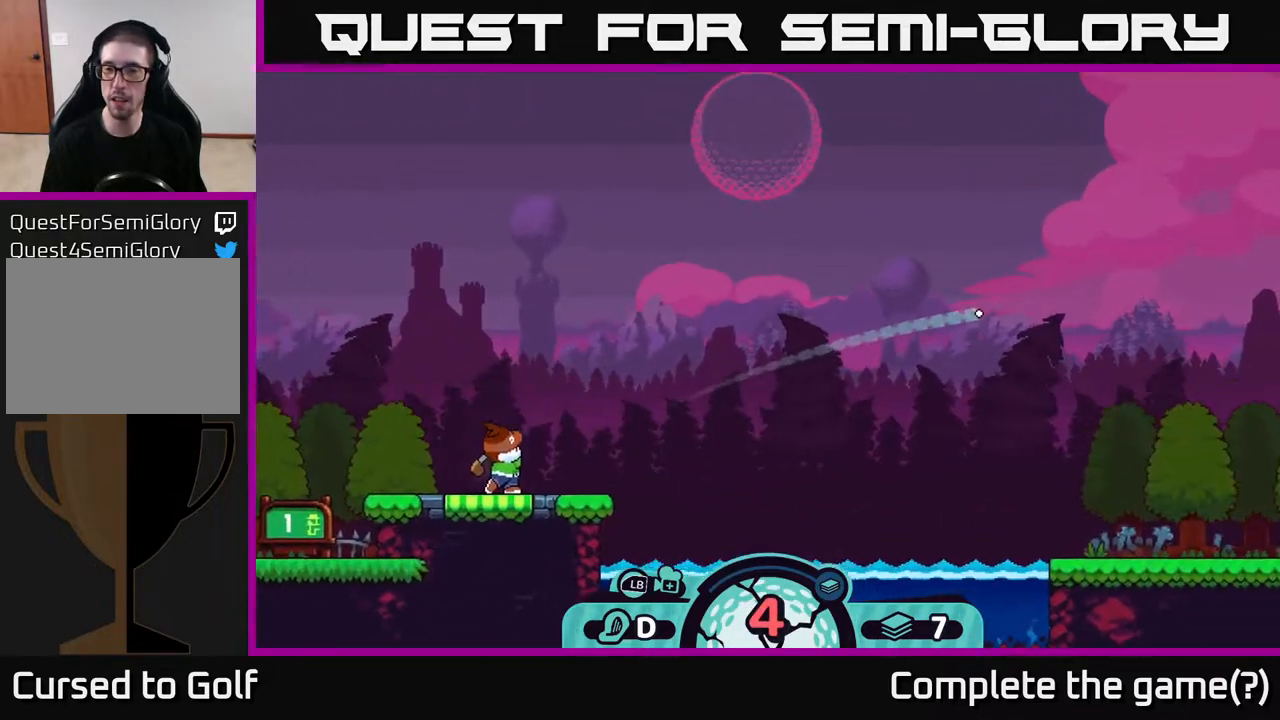
{"buttons": [], "left_stick": "right", "right_stick": "center", "events": [[233, "left_stick", "right"]]}
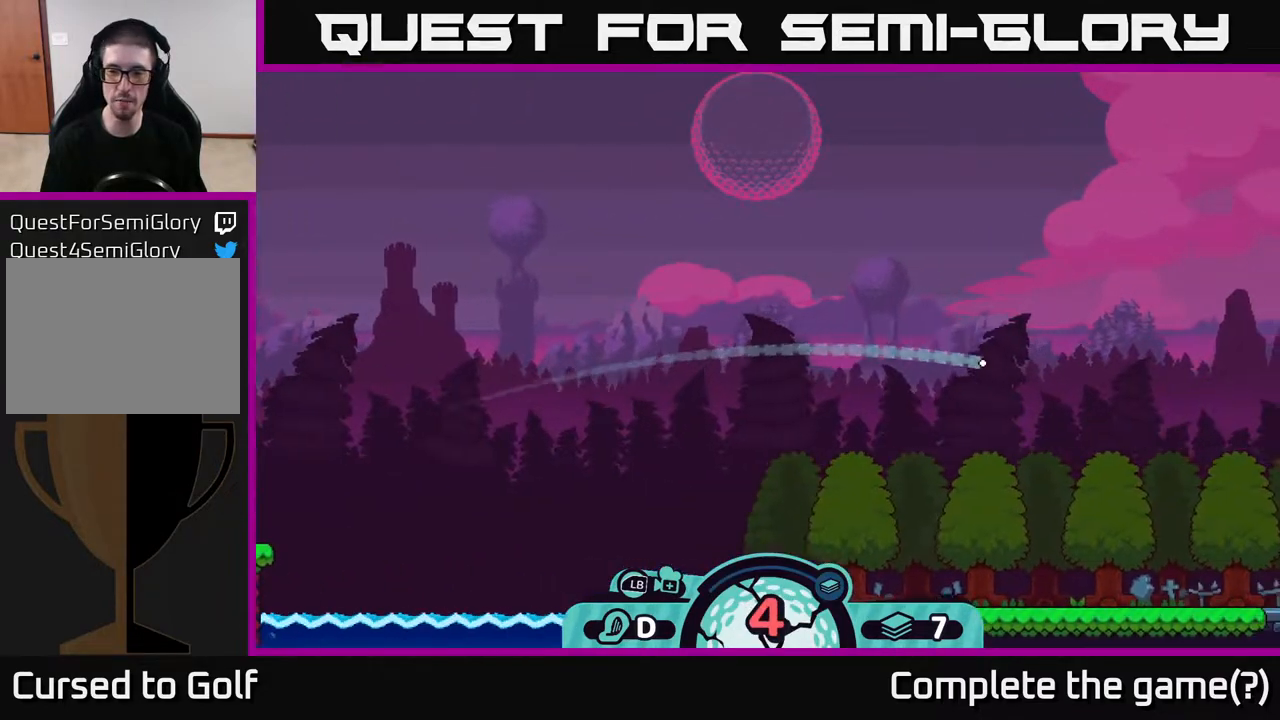
{"buttons": [], "left_stick": "right", "right_stick": "center", "events": []}
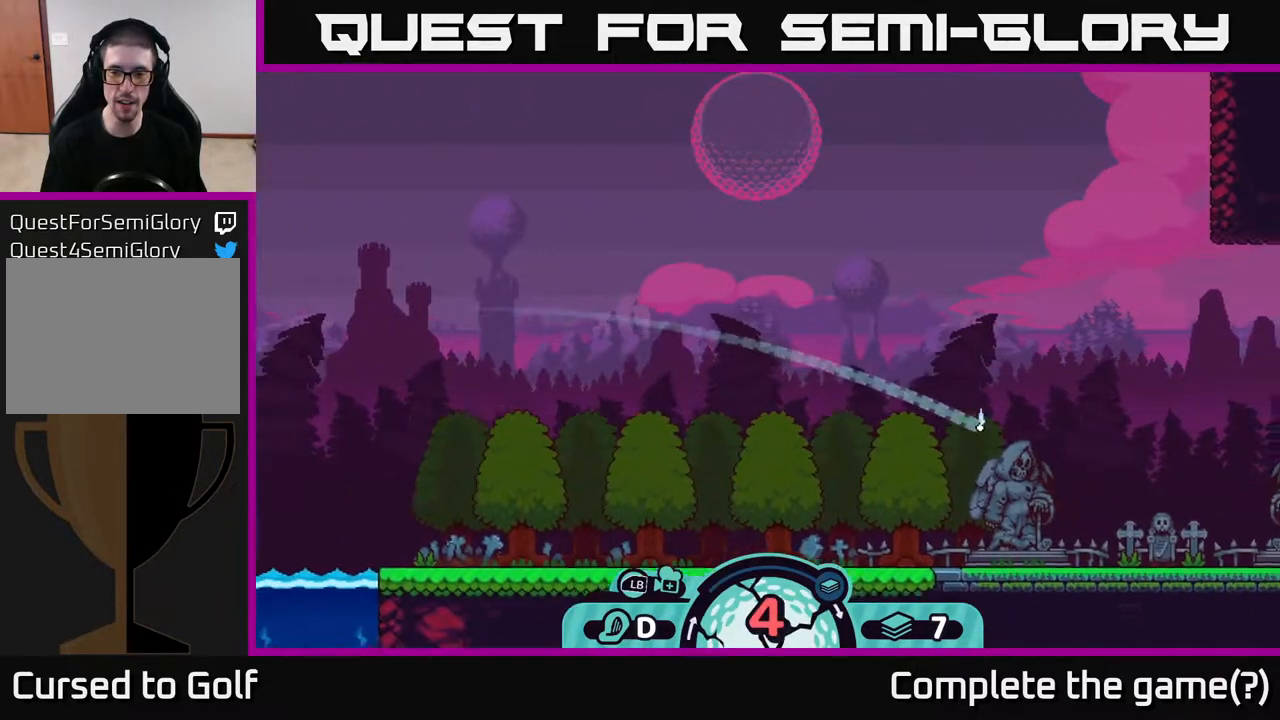
{"buttons": ["A"], "left_stick": "right", "right_stick": "center", "events": [[17, "A", "down"], [117, "A", "up"], [200, "A", "down"], [267, "A", "up"], [300, "A", "down"], [383, "A", "up"], [450, "A", "down"]]}
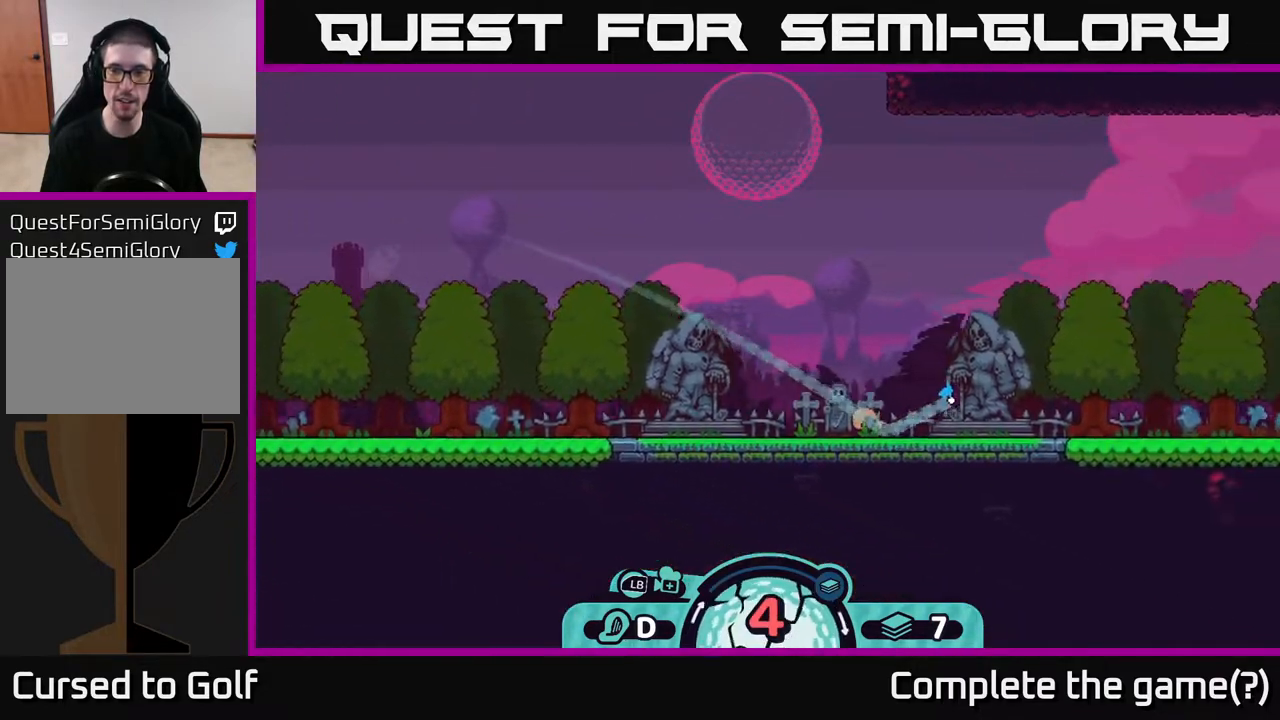
{"buttons": ["A"], "left_stick": "right", "right_stick": "center", "events": [[67, "A", "up"], [150, "A", "down"], [217, "A", "up"], [300, "A", "down"], [417, "A", "up"], [500, "A", "down"]]}
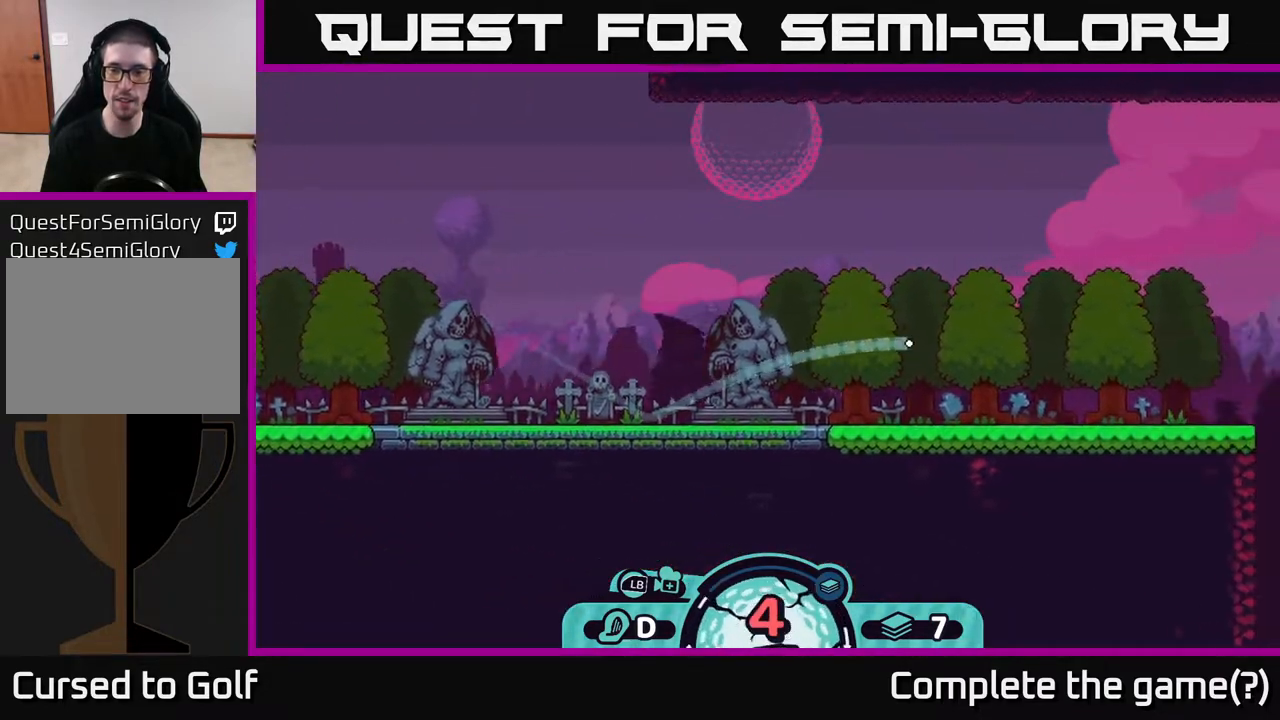
{"buttons": [], "left_stick": "right", "right_stick": "center", "events": [[100, "A", "up"], [150, "A", "down"], [250, "A", "up"], [317, "A", "down"], [450, "A", "up"]]}